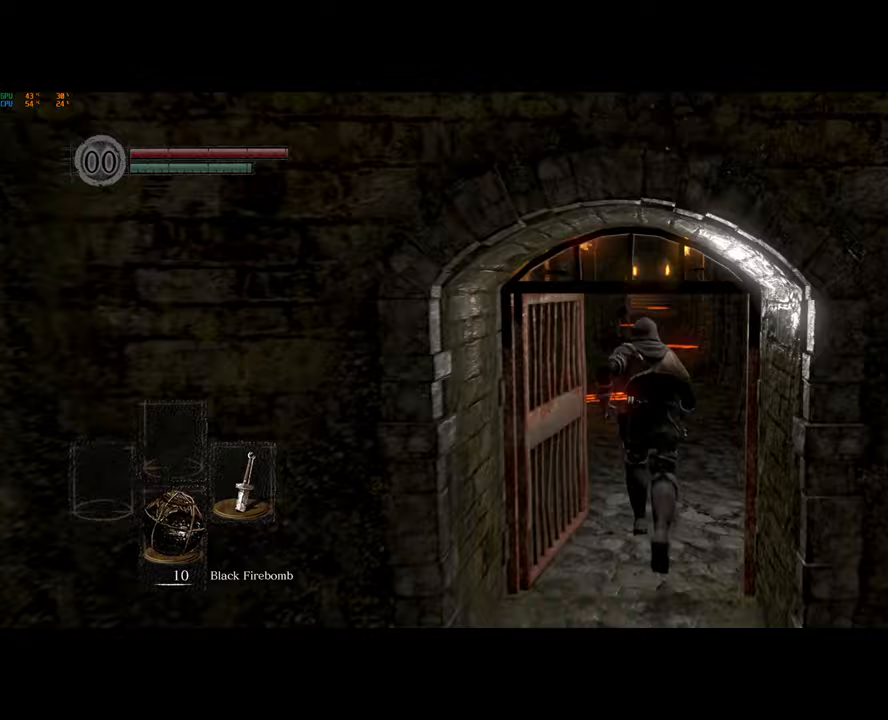
Gameplay with a controller (PlayStation layout); each line is a JSON object with the inputs held at the frame after it. "events" lists button and stick changes between this image and that frame as [ms after this image, input, new state], when the widget could be followed in between.
{"buttons": ["CIRCLE"], "left_stick": "up", "right_stick": "center", "events": []}
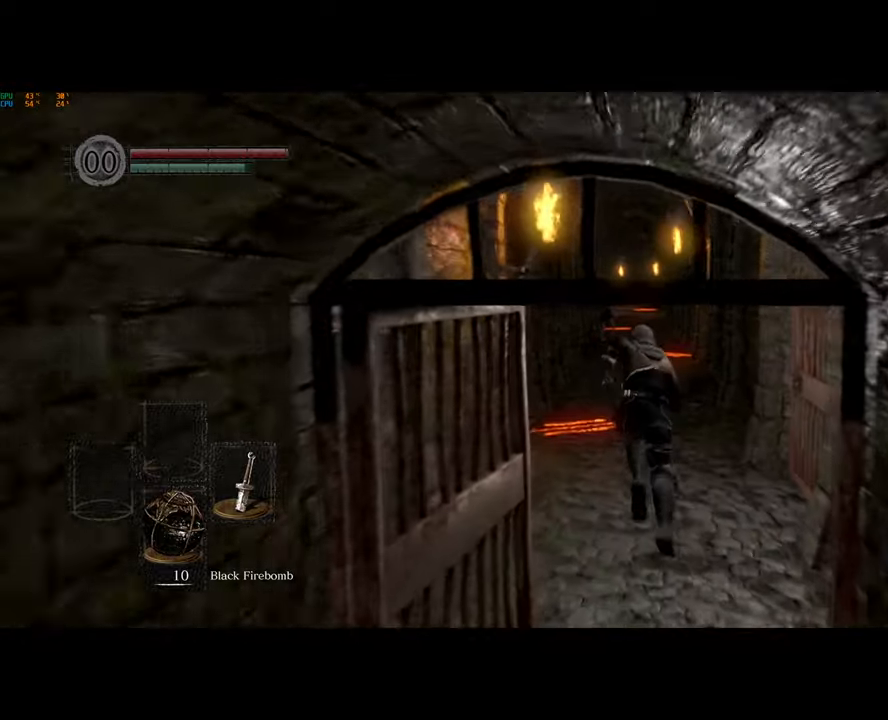
{"buttons": ["CIRCLE"], "left_stick": "up", "right_stick": "center", "events": []}
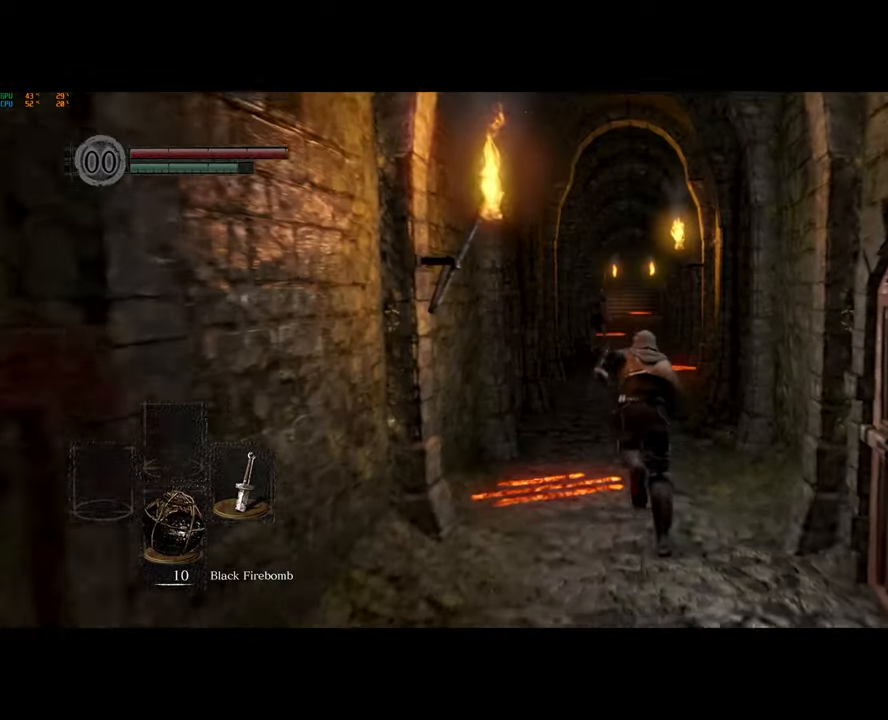
{"buttons": ["CIRCLE"], "left_stick": "up", "right_stick": "center", "events": []}
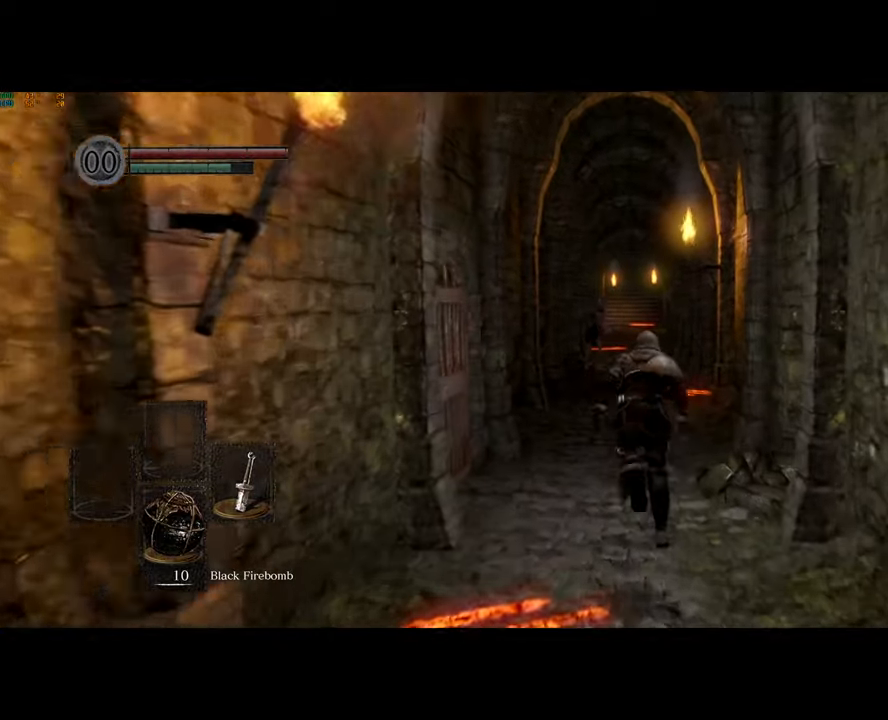
{"buttons": ["CIRCLE"], "left_stick": "up", "right_stick": "center", "events": []}
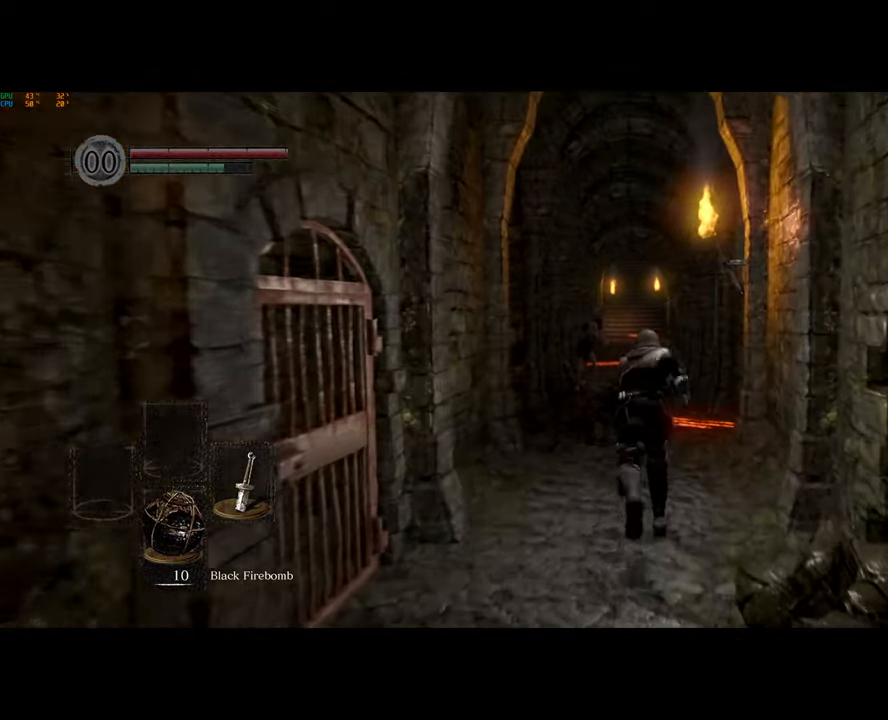
{"buttons": ["CIRCLE"], "left_stick": "up", "right_stick": "center", "events": []}
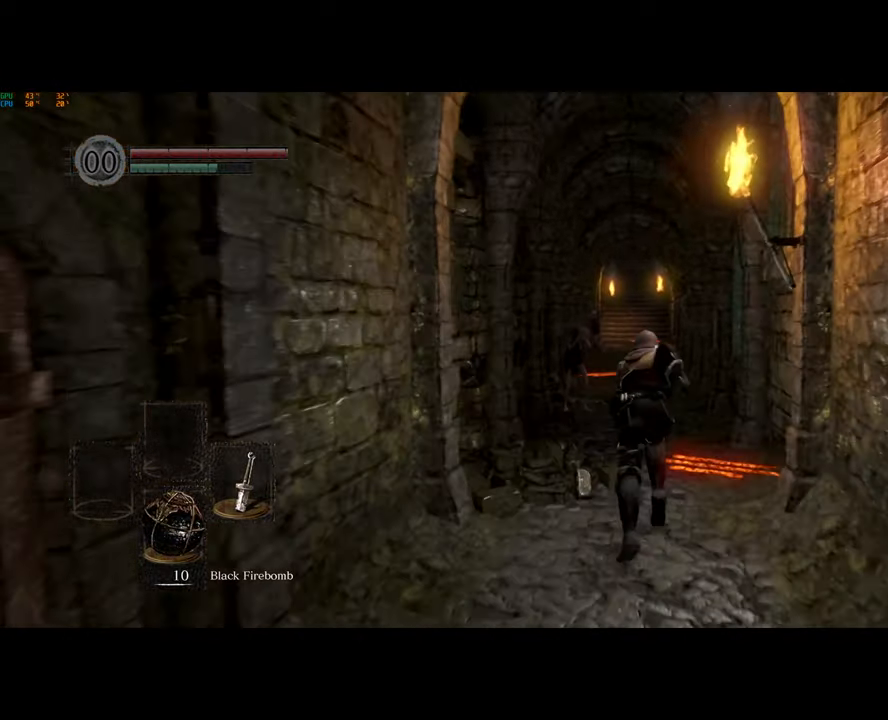
{"buttons": ["CIRCLE"], "left_stick": "up", "right_stick": "center", "events": []}
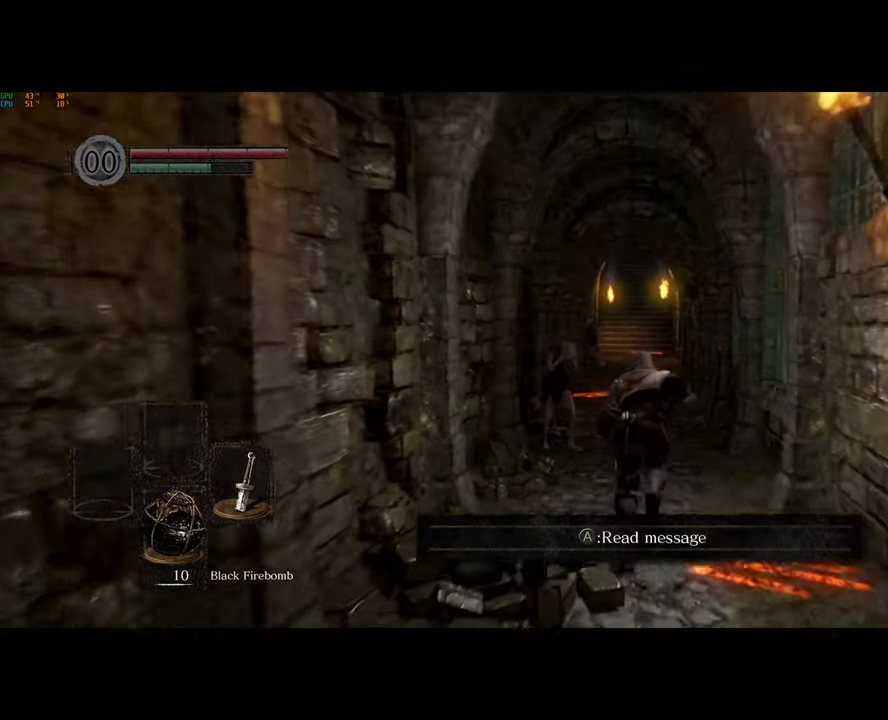
{"buttons": ["CIRCLE"], "left_stick": "up", "right_stick": "center", "events": []}
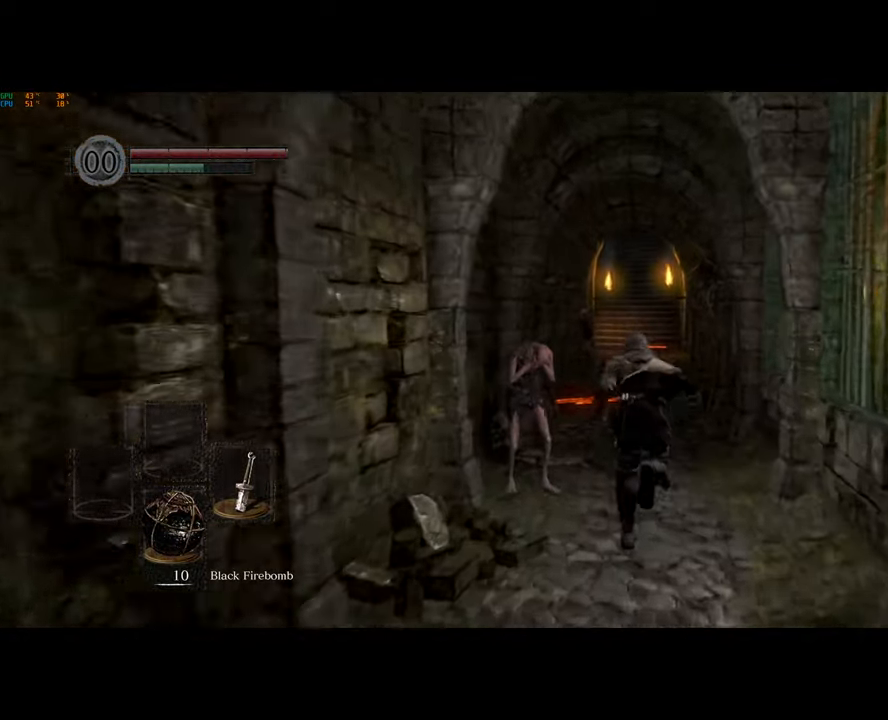
{"buttons": ["CIRCLE"], "left_stick": "up", "right_stick": "center", "events": []}
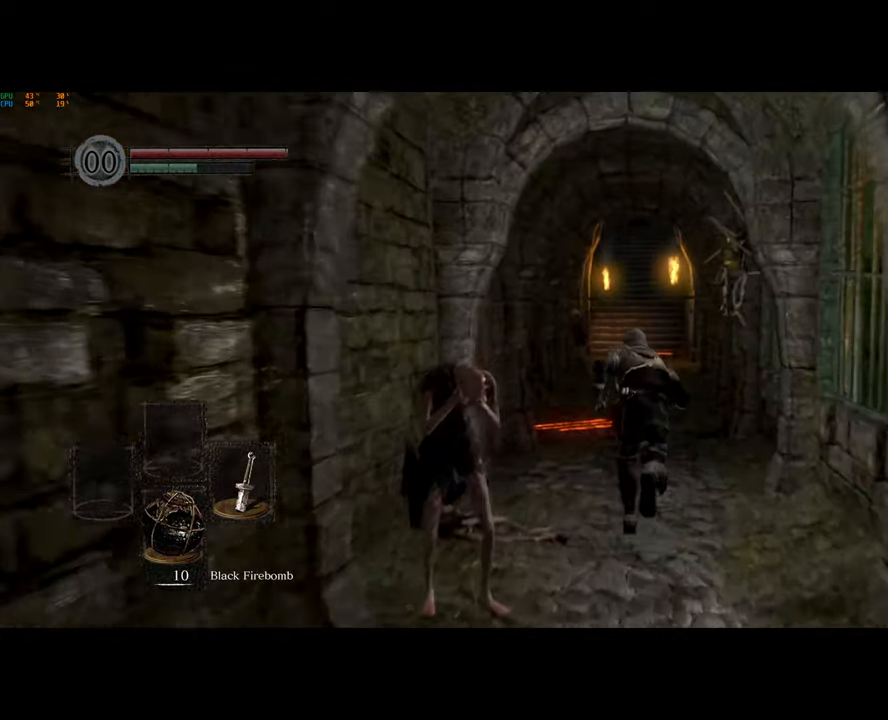
{"buttons": ["CIRCLE"], "left_stick": "up", "right_stick": "center", "events": []}
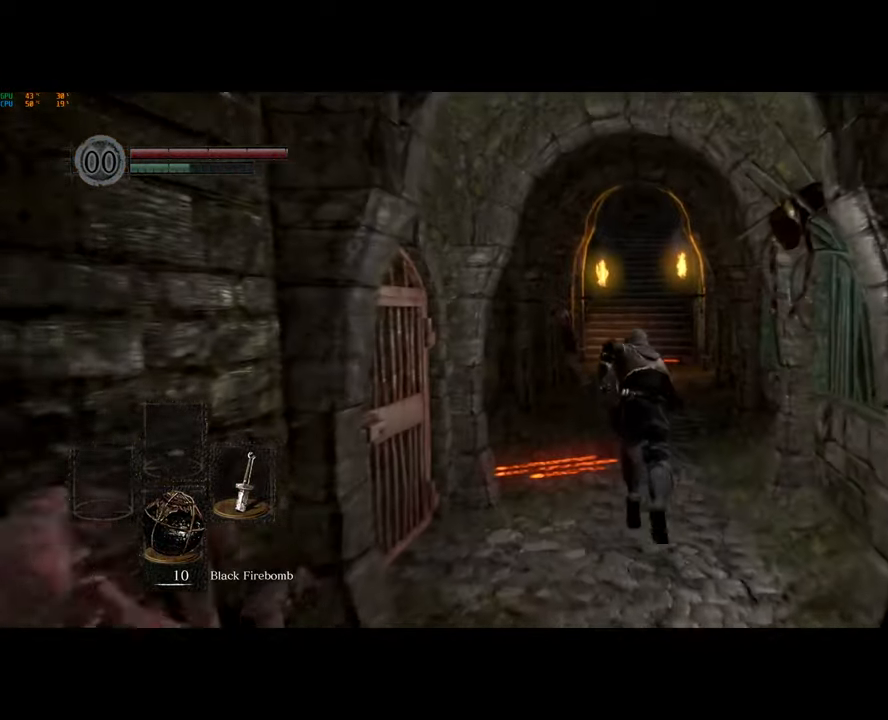
{"buttons": ["CIRCLE"], "left_stick": "up", "right_stick": "center", "events": []}
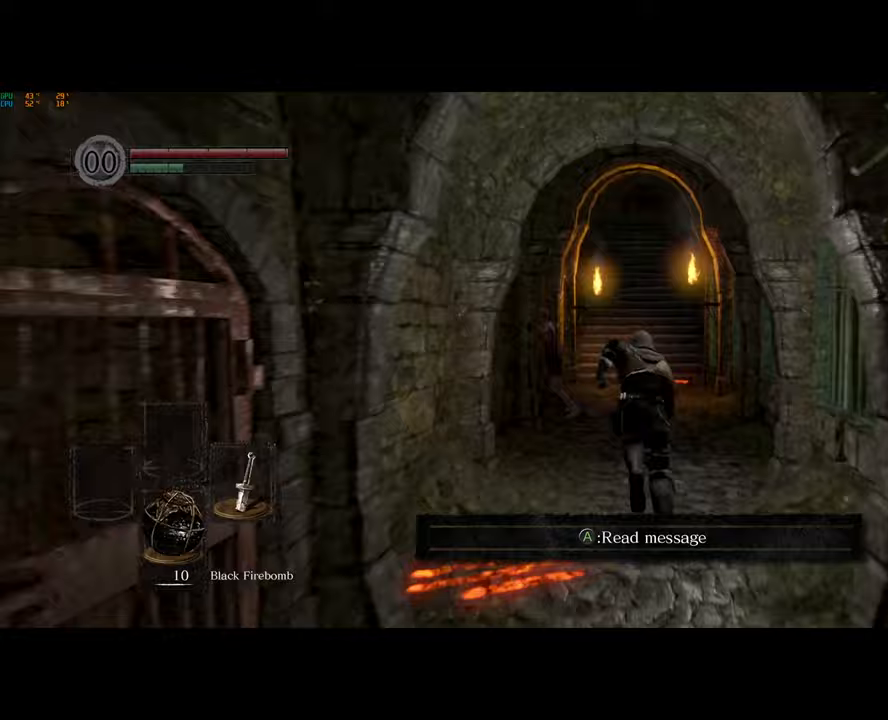
{"buttons": ["CIRCLE"], "left_stick": "up", "right_stick": "center", "events": []}
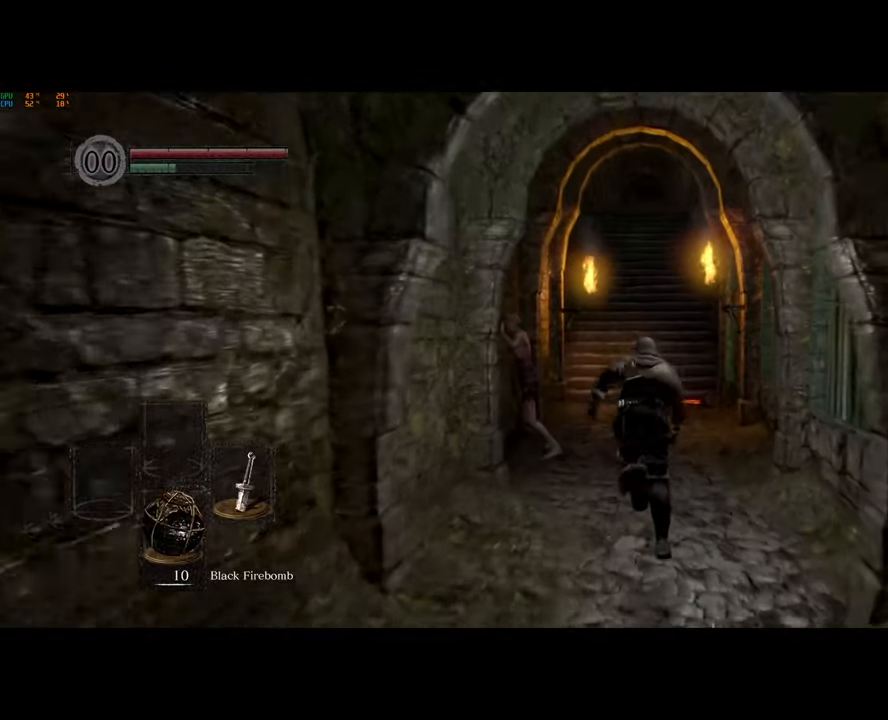
{"buttons": ["CIRCLE"], "left_stick": "up", "right_stick": "center", "events": []}
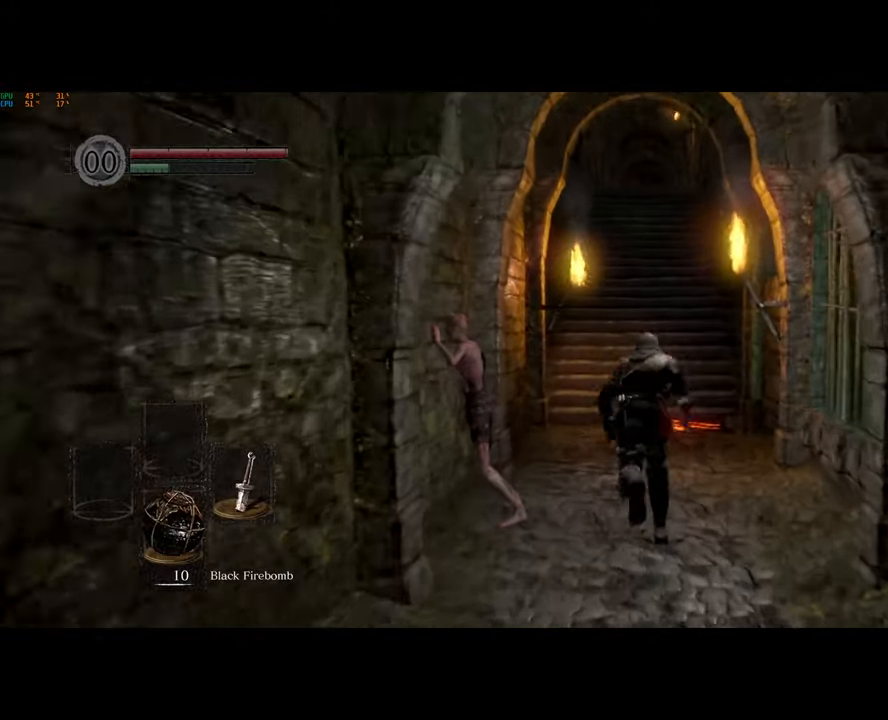
{"buttons": ["CIRCLE"], "left_stick": "up", "right_stick": "center", "events": []}
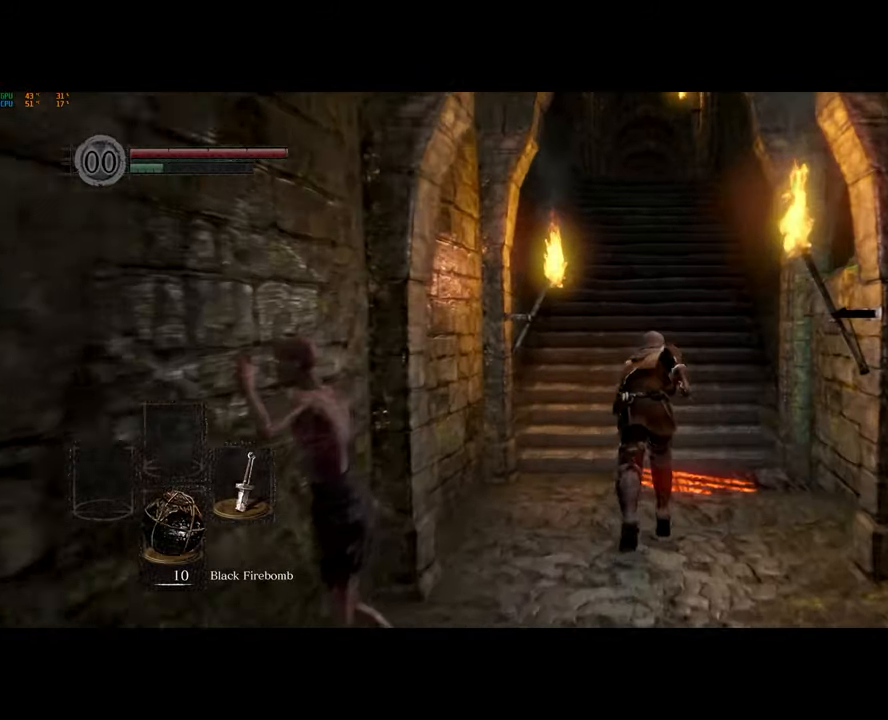
{"buttons": ["CIRCLE"], "left_stick": "up", "right_stick": "center", "events": []}
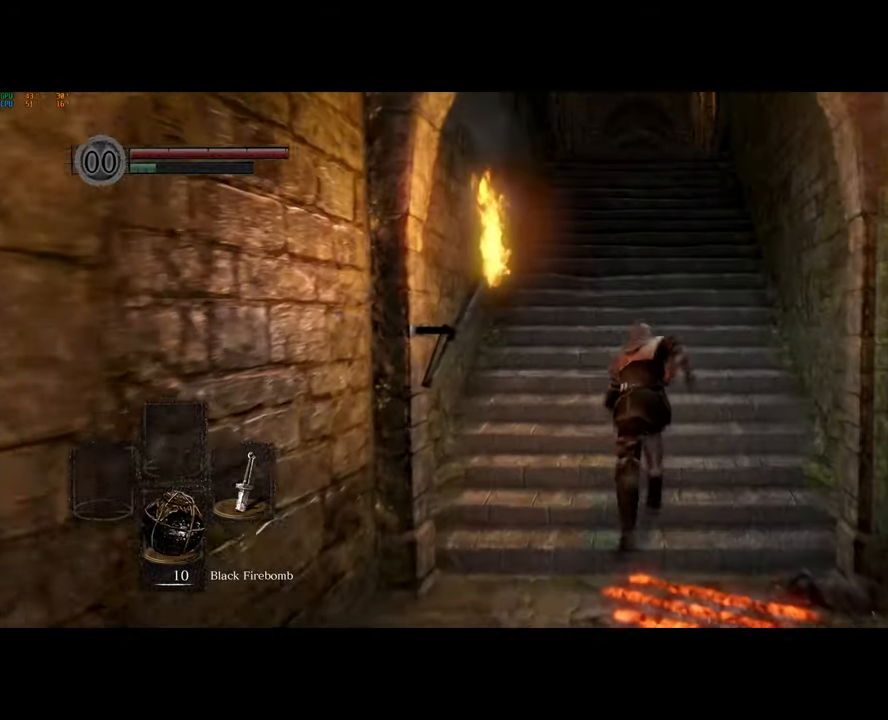
{"buttons": ["CIRCLE"], "left_stick": "up", "right_stick": "center", "events": []}
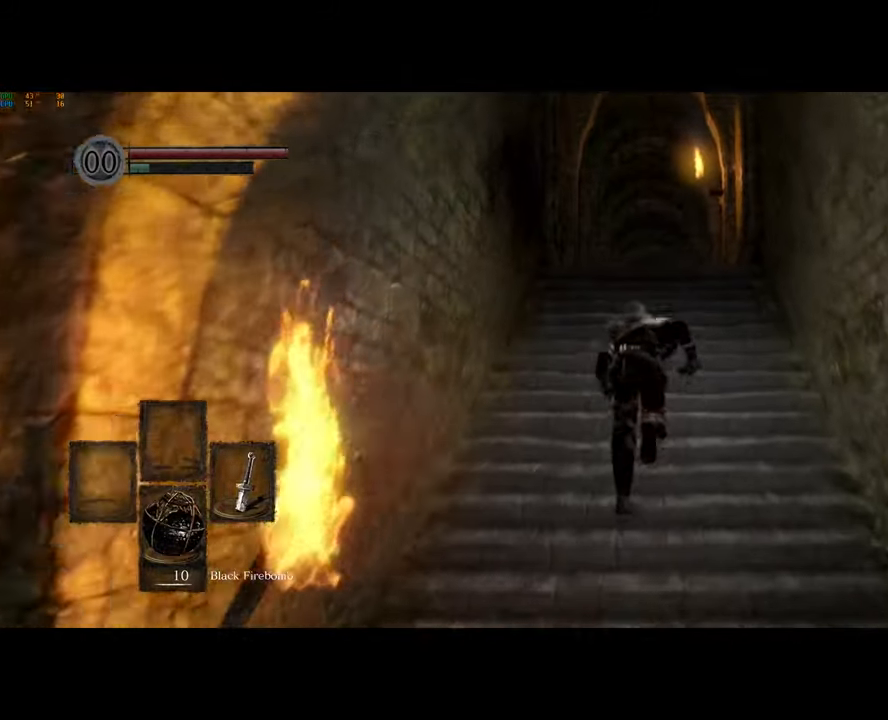
{"buttons": ["CIRCLE"], "left_stick": "up", "right_stick": "center", "events": []}
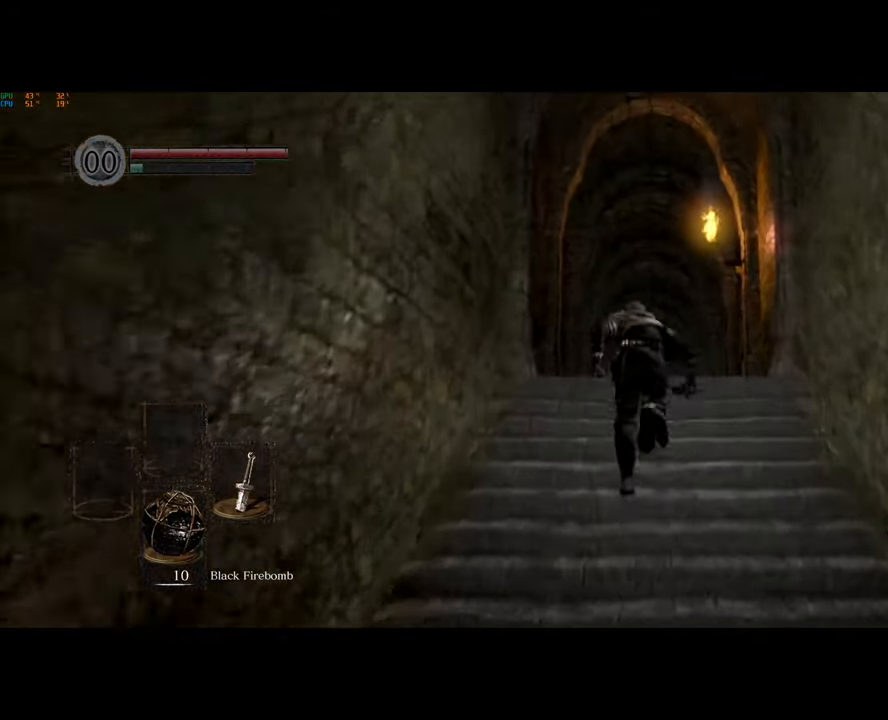
{"buttons": ["CIRCLE"], "left_stick": "up", "right_stick": "center", "events": []}
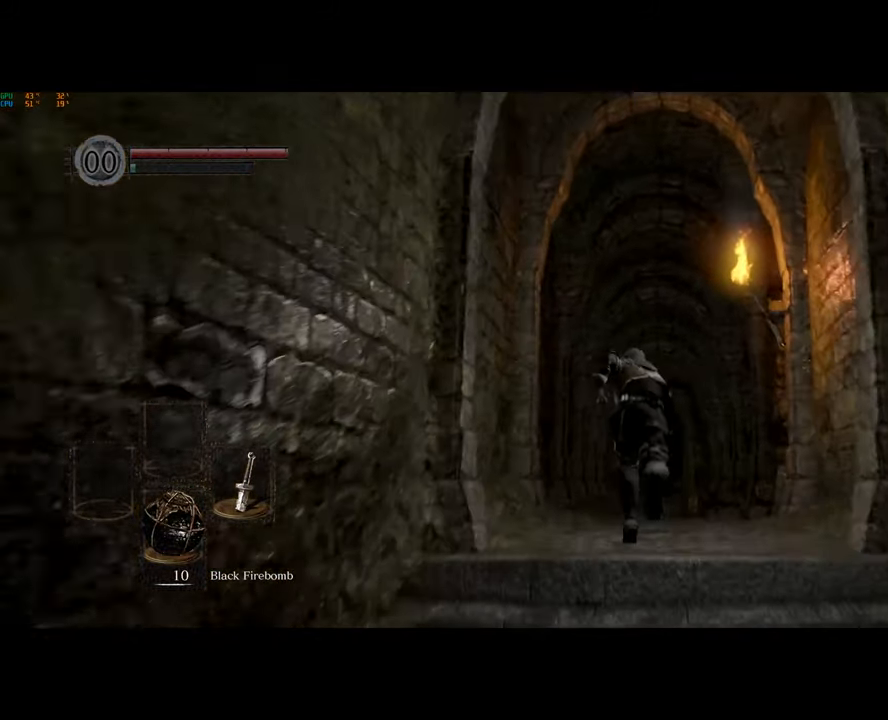
{"buttons": [], "left_stick": "up", "right_stick": "center", "events": [[167, "CIRCLE", "up"]]}
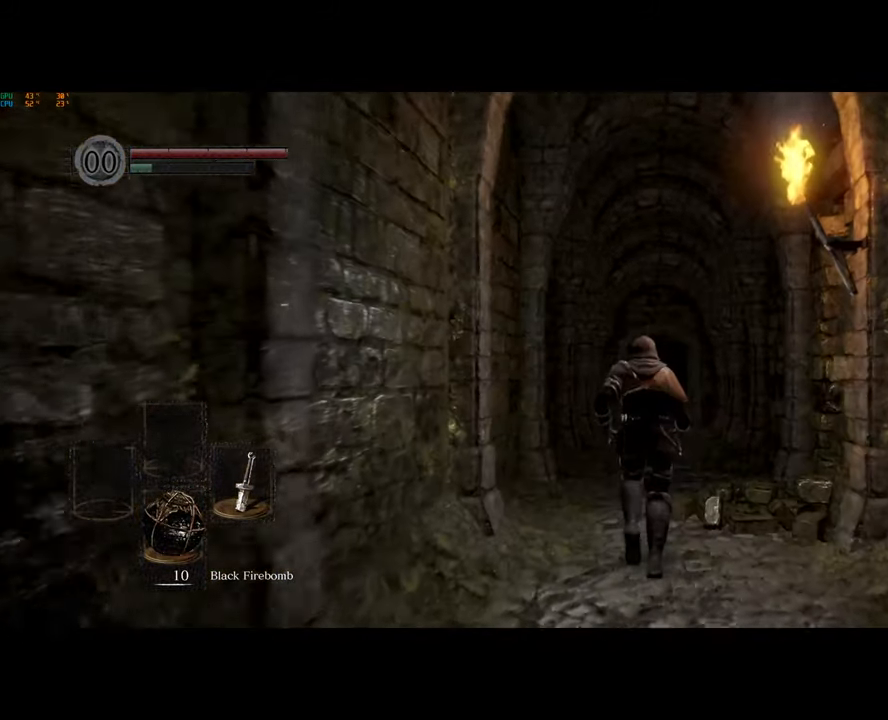
{"buttons": [], "left_stick": "up", "right_stick": "center", "events": []}
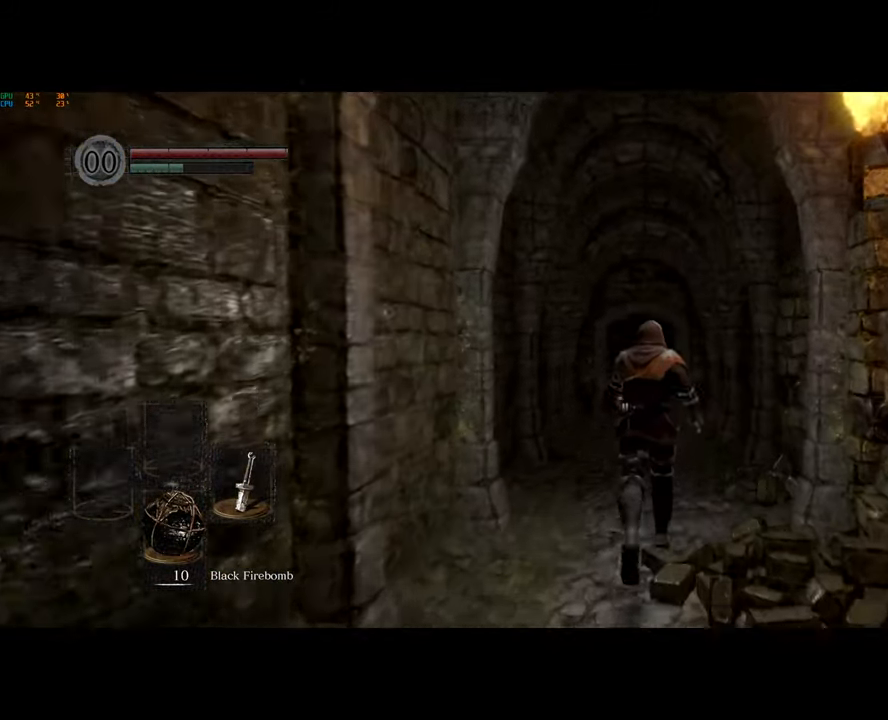
{"buttons": ["CIRCLE"], "left_stick": "up", "right_stick": "center", "events": [[100, "CIRCLE", "down"]]}
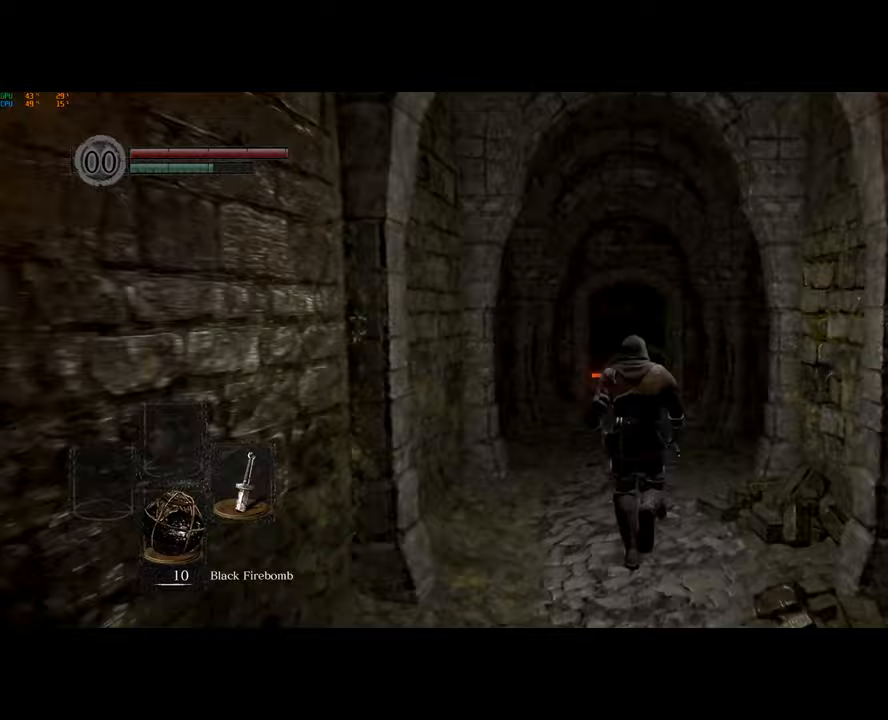
{"buttons": ["CIRCLE"], "left_stick": "up", "right_stick": "center", "events": []}
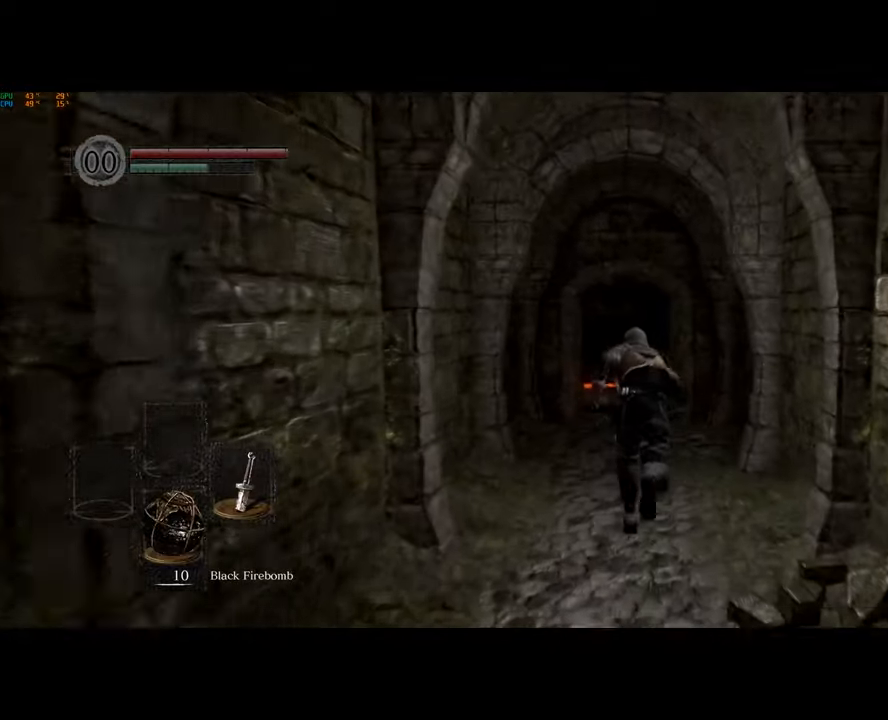
{"buttons": ["CIRCLE"], "left_stick": "up", "right_stick": "center", "events": []}
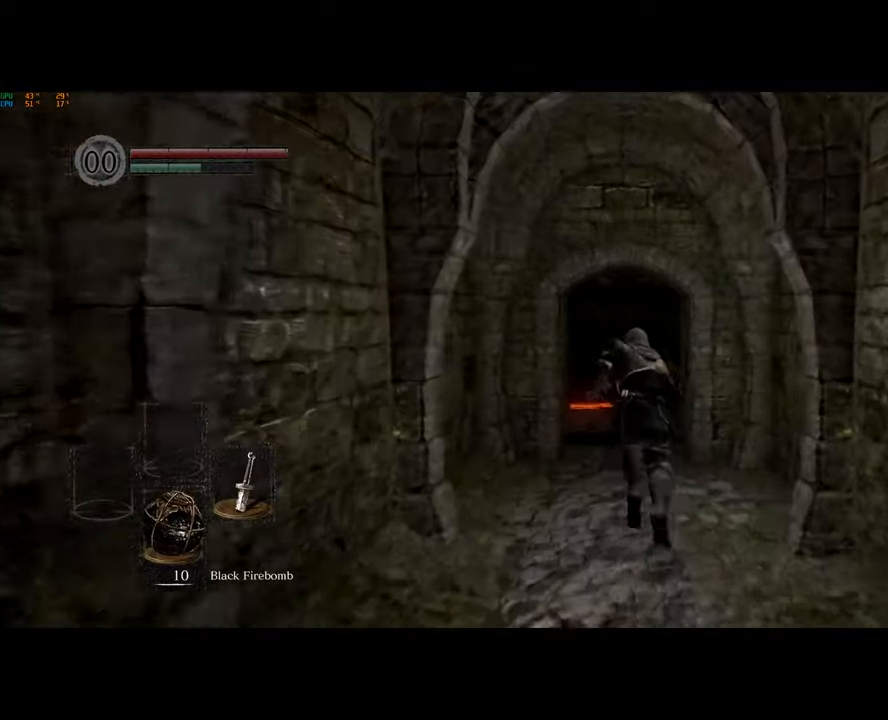
{"buttons": ["CIRCLE"], "left_stick": "up", "right_stick": "center", "events": []}
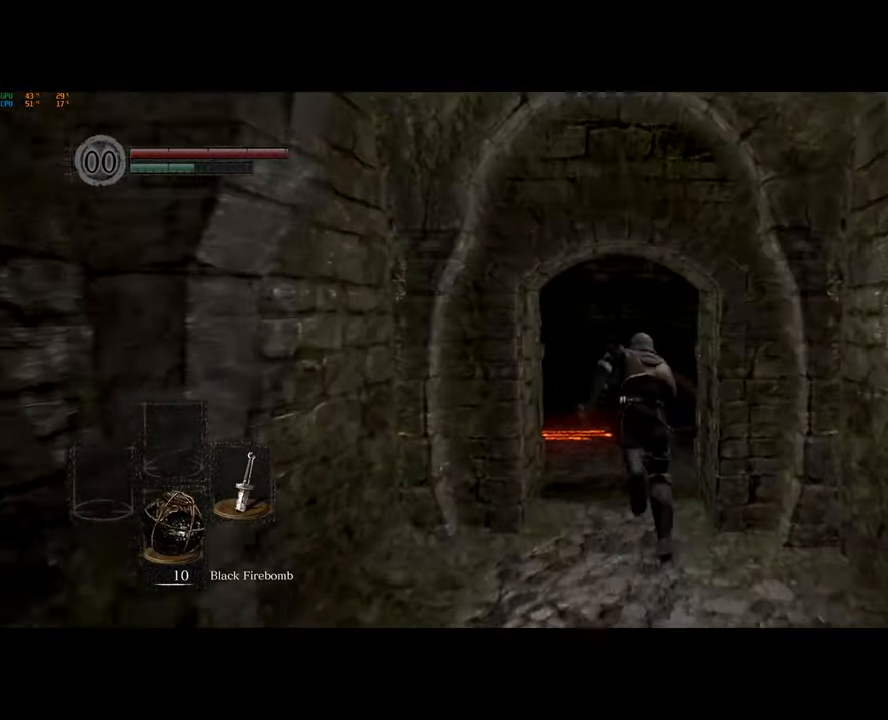
{"buttons": ["CIRCLE"], "left_stick": "up", "right_stick": "center", "events": []}
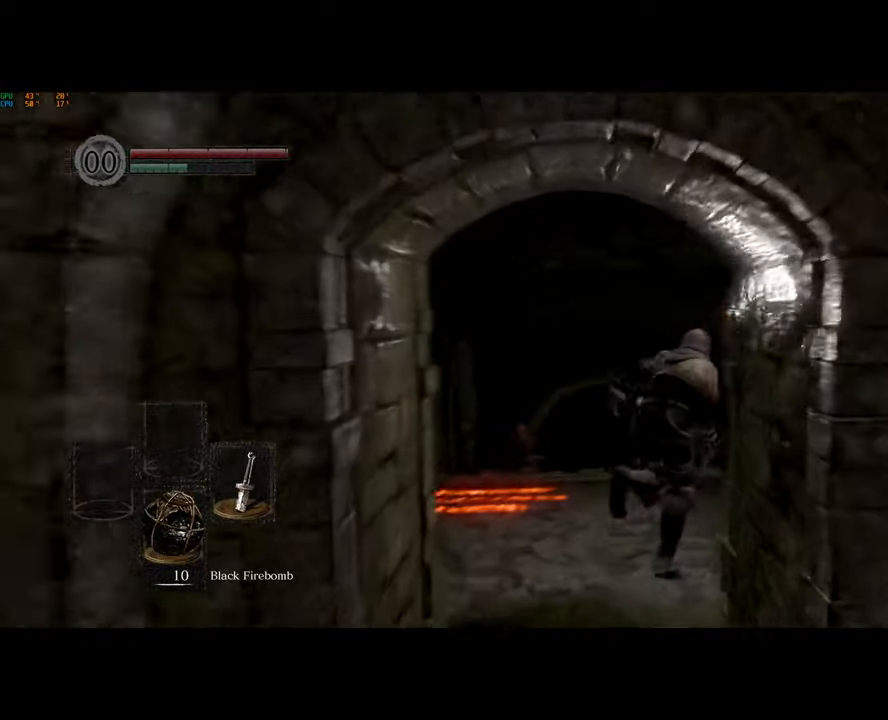
{"buttons": ["CIRCLE"], "left_stick": "up", "right_stick": "center", "events": [[150, "left_stick", "up-right"], [367, "left_stick", "up"]]}
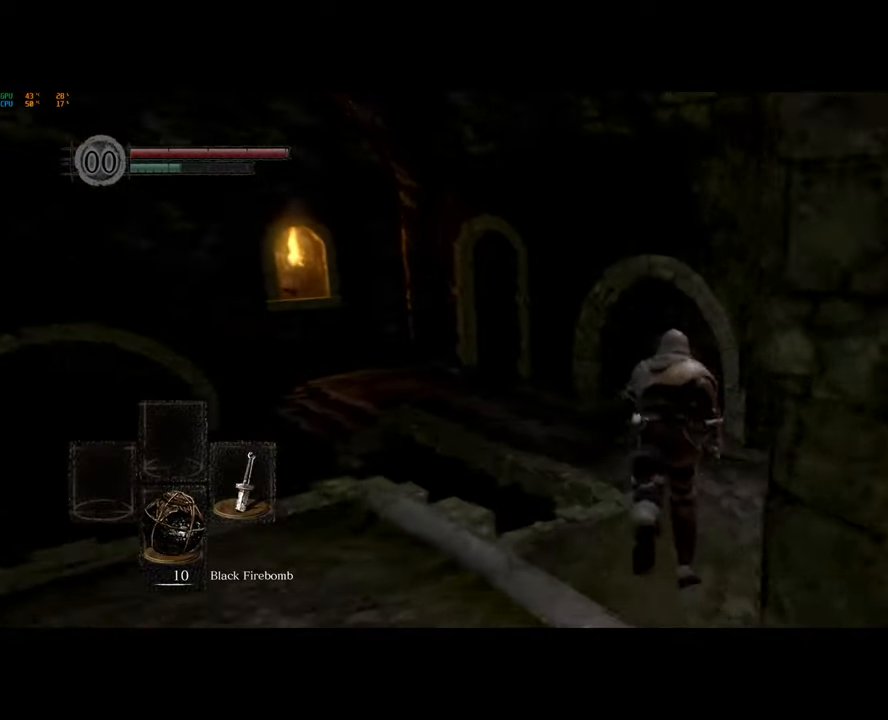
{"buttons": ["CIRCLE"], "left_stick": "up", "right_stick": "center", "events": []}
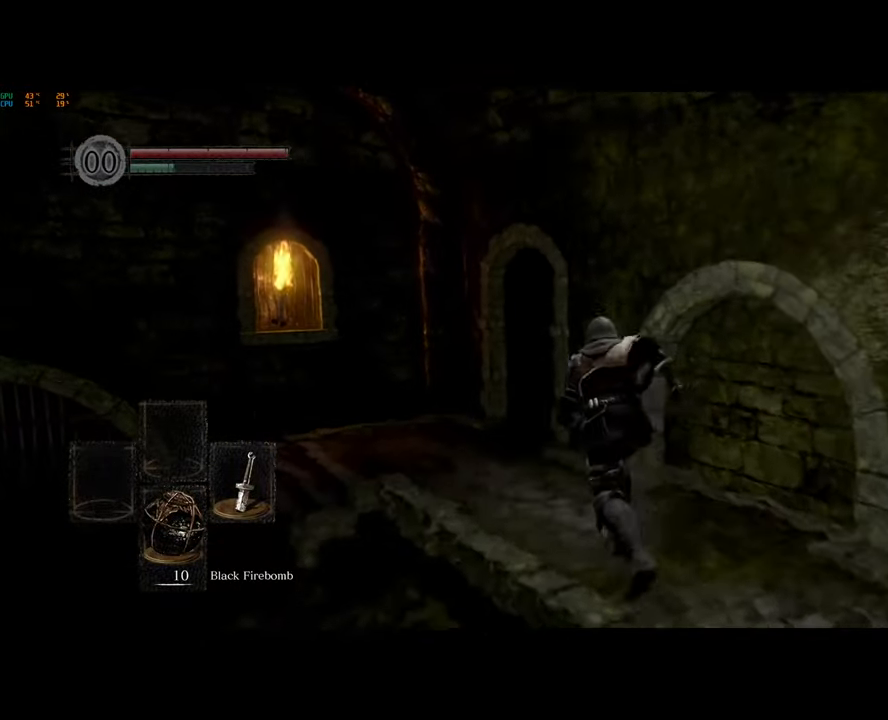
{"buttons": ["CIRCLE"], "left_stick": "up", "right_stick": "center", "events": []}
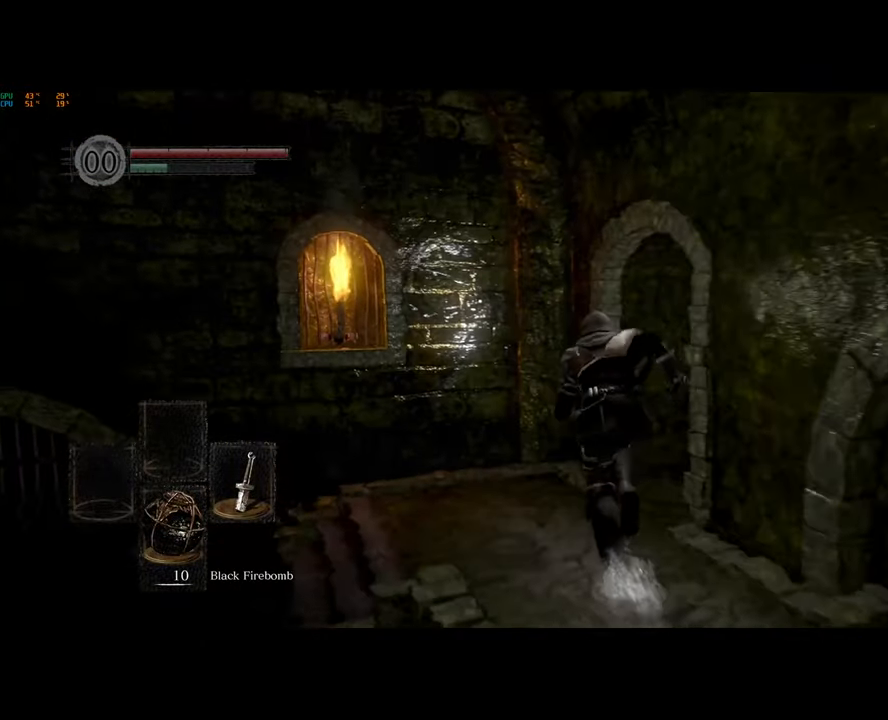
{"buttons": ["CIRCLE"], "left_stick": "up-right", "right_stick": "center", "events": [[267, "left_stick", "up-right"]]}
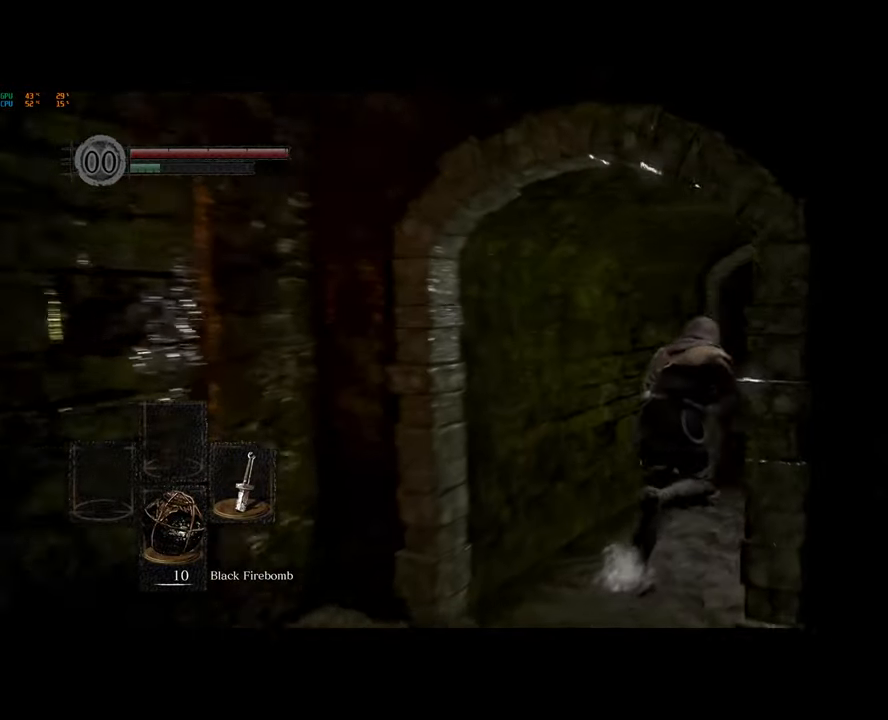
{"buttons": ["CIRCLE"], "left_stick": "up-right", "right_stick": "center", "events": []}
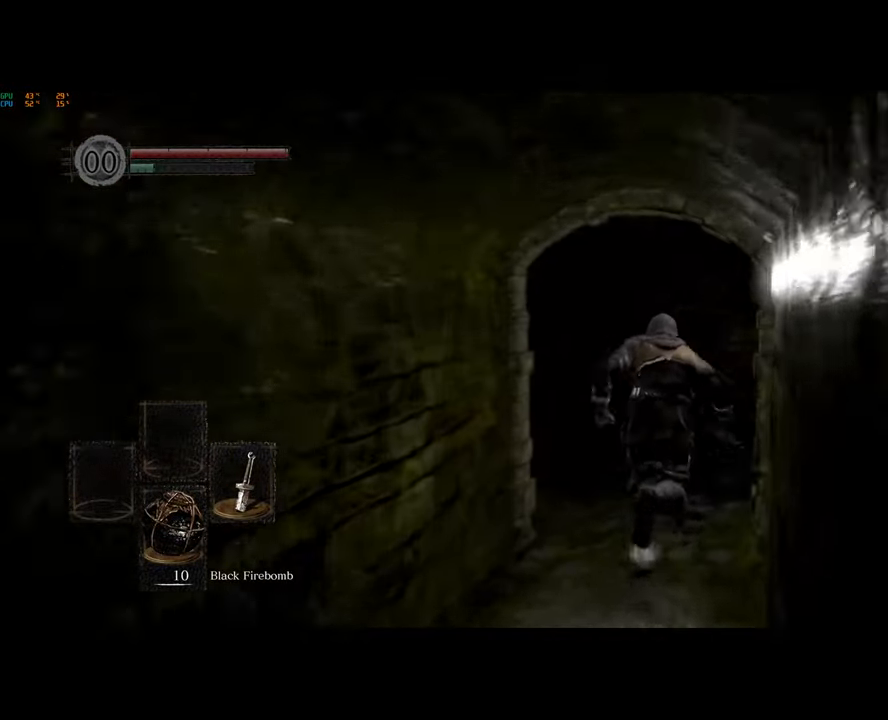
{"buttons": ["CIRCLE"], "left_stick": "up", "right_stick": "center", "events": [[500, "left_stick", "up"]]}